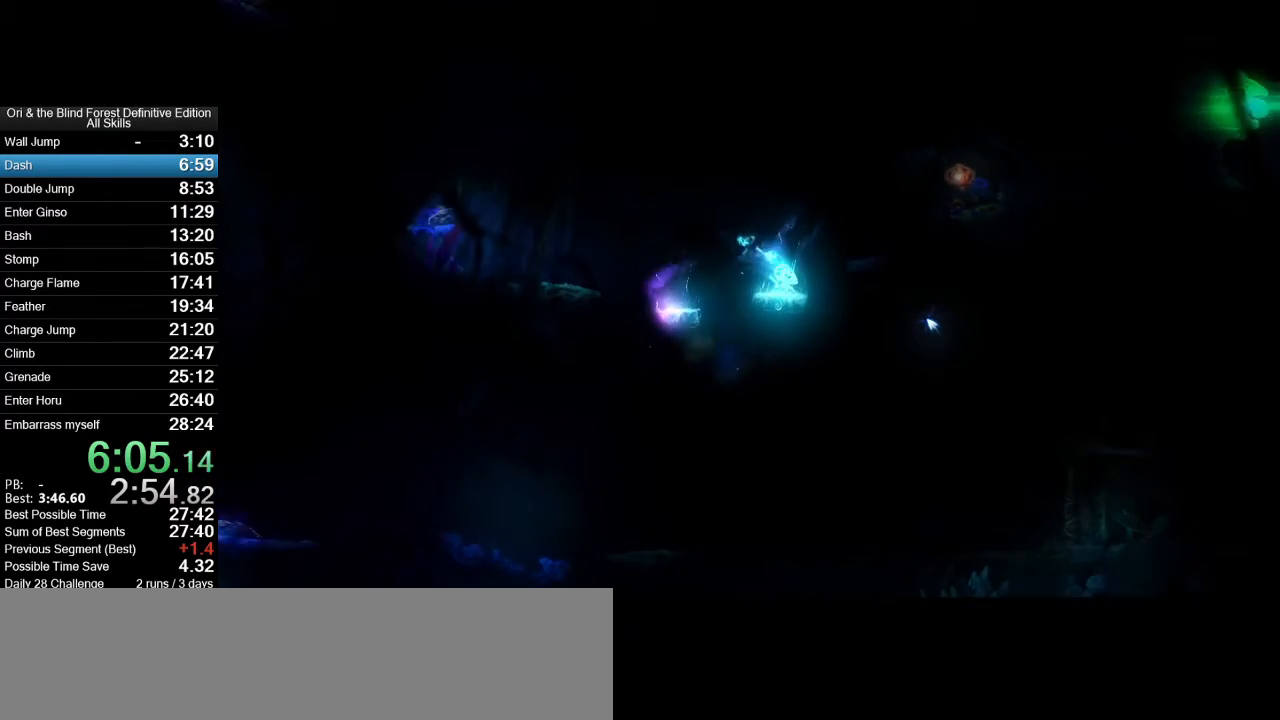
Gameplay with keyboard and mouse; each line is a JSON object with the keys and mouse buttons held at the frame after it. "events" lists presses ("down") and releases ("up") of ".", "/", "0", "1", "2", "3", "4", "5", "6", "7", "8", "9", "a", "alt_l", "alt_r", "b", "backslash", "backspace", "c", "caps_lock", "comma", "ctrl_l", "ctrl_r", "d", "e", "equals", "f", "g", "h", "i", "j", "k", "l", "lbracket", "m", "minus", "n", "num0", "num1", "num2", "num3", "num4", "num5", "num6", "num7", "num8", "num9", "o", "p", "q", "quote", "r", "rbracket", "return", "s", "semicolon", "shift_l", "shift_r", "space", "super_l", "super_r", "t", "tab", "tilde", "u", "v", "w", "x", "y", "z", "mouse_left", "mouse_right", "mouse_mb4", "mouse_mb5", "mouse_wheel_up" and "mouse_wheel_down" between this image and that frame as [ms after this image, input, new state], when the widget could be followed in between. "mouse_left", "mouse_right", "mouse_mb4", "mouse_mb5", "mouse_wheel_up", "mouse_wheel_down" = the "left", "right", "mb4", "mb5", "wheel_up", "wheel_down" buttons of the "mouse" list. No other keys are recorded. Mouse movement is not recorded.
{"keys": ["d"], "mouse": [], "events": [[50, "space", "down"], [333, "space", "up"]]}
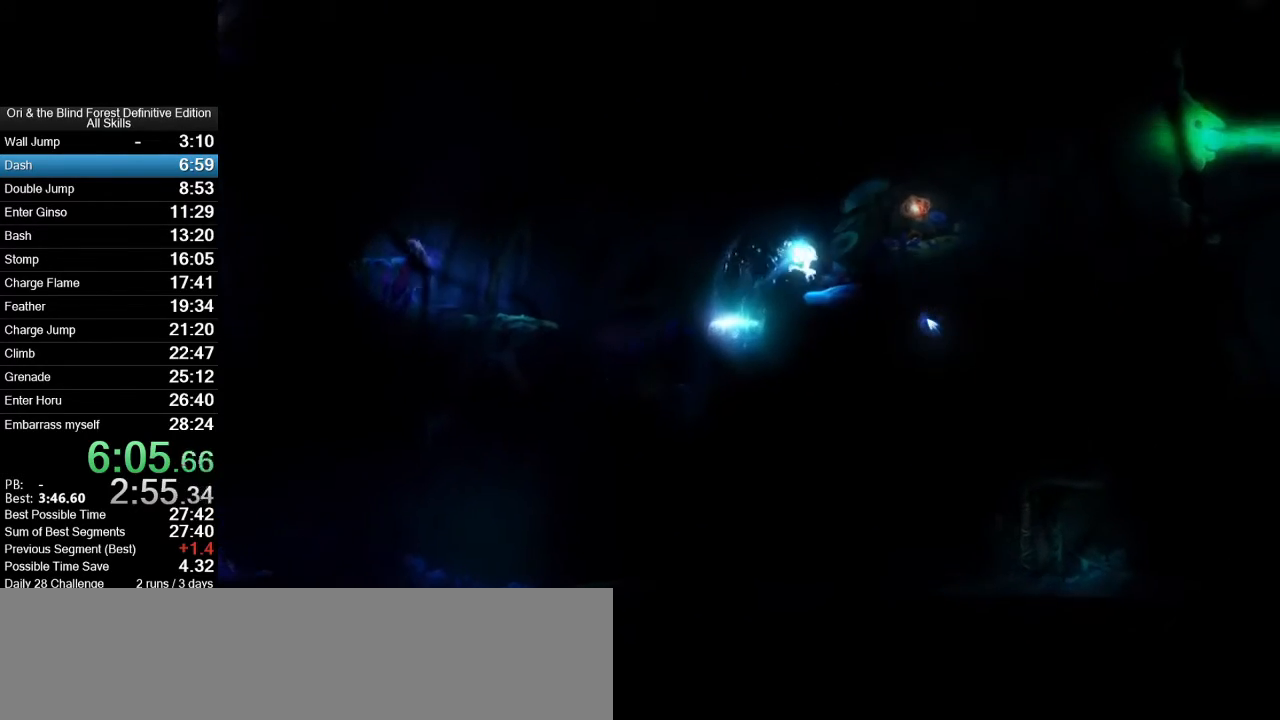
{"keys": ["d"], "mouse": [], "events": [[217, "space", "down"], [500, "space", "up"]]}
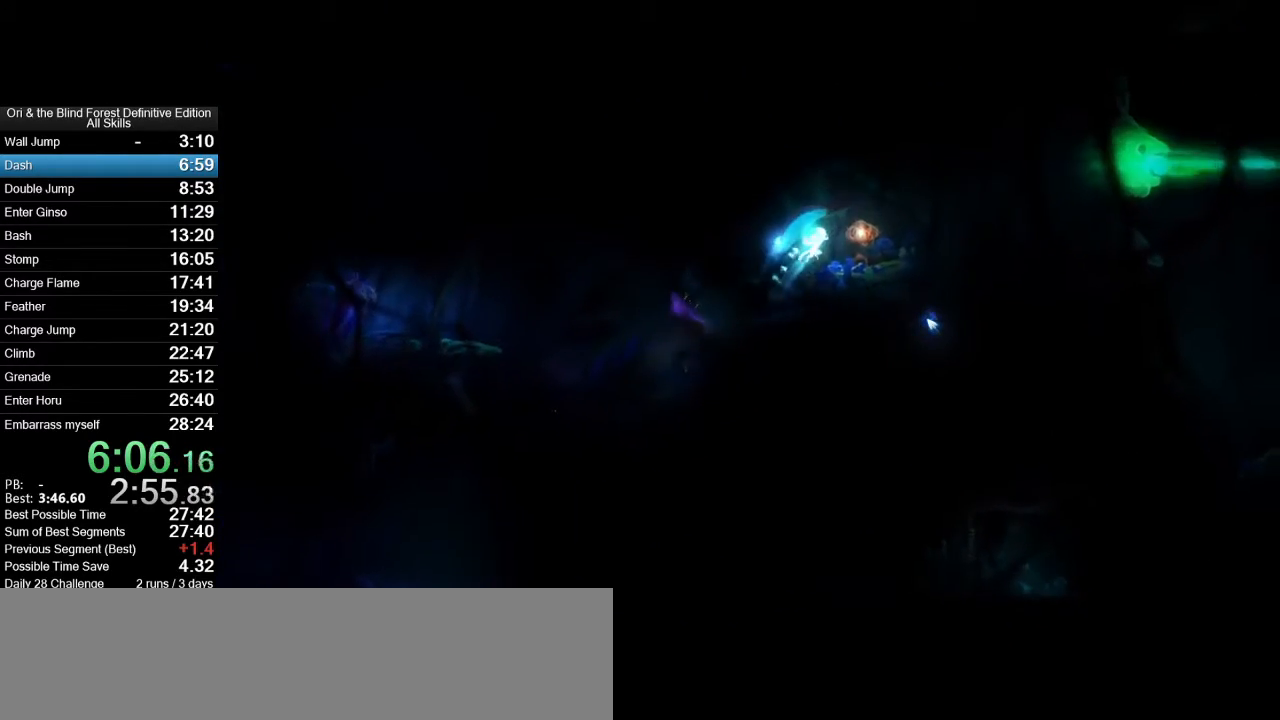
{"keys": ["a"], "mouse": [], "events": [[467, "a", "down"], [467, "d", "up"]]}
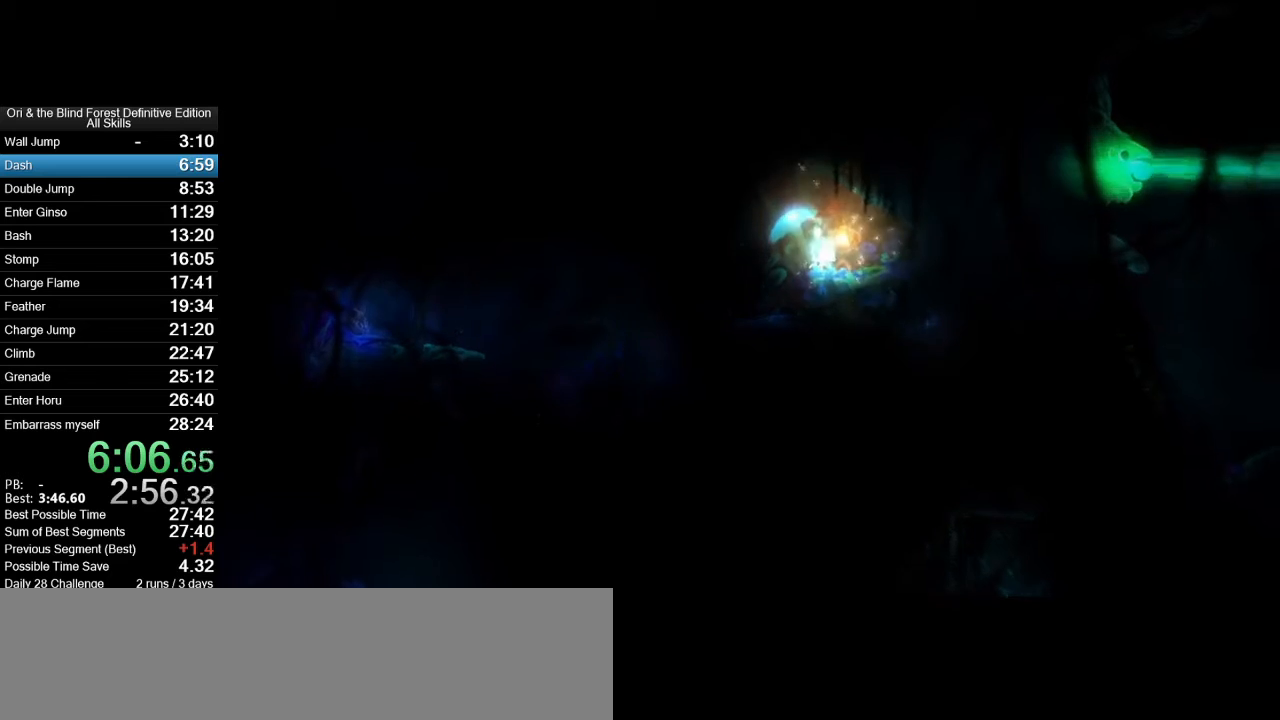
{"keys": ["a"], "mouse": [], "events": []}
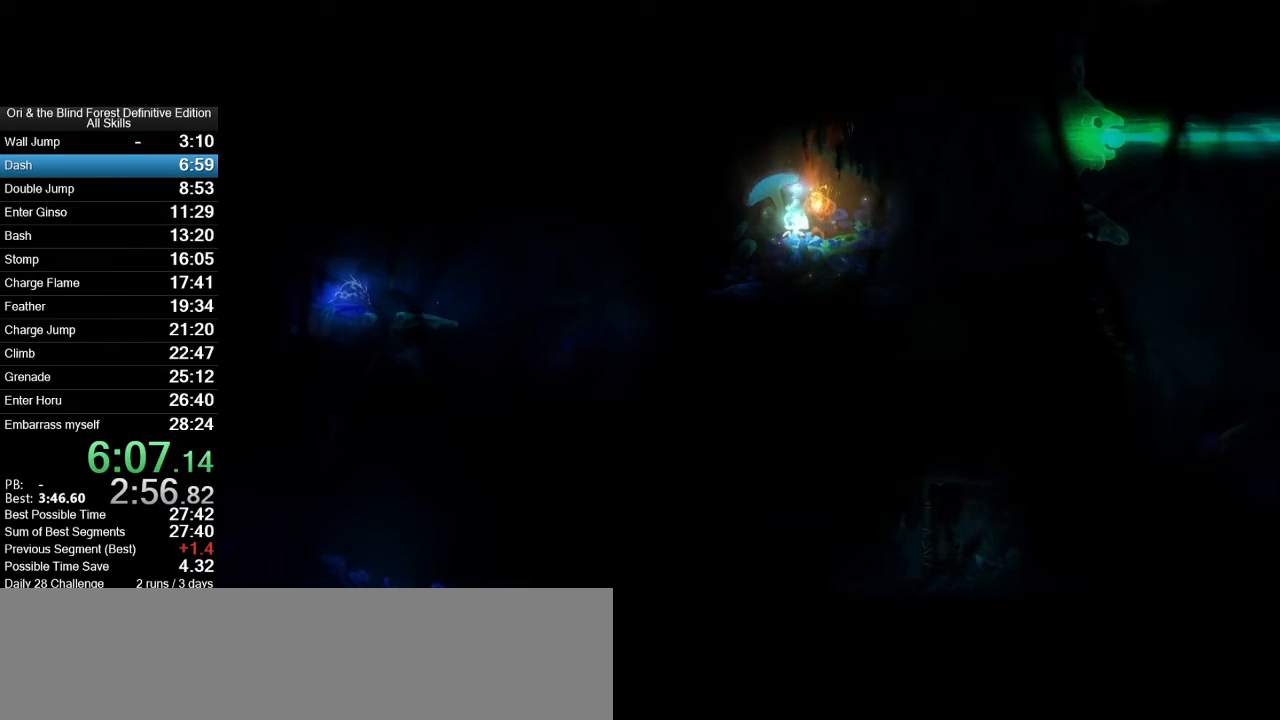
{"keys": ["a"], "mouse": [], "events": []}
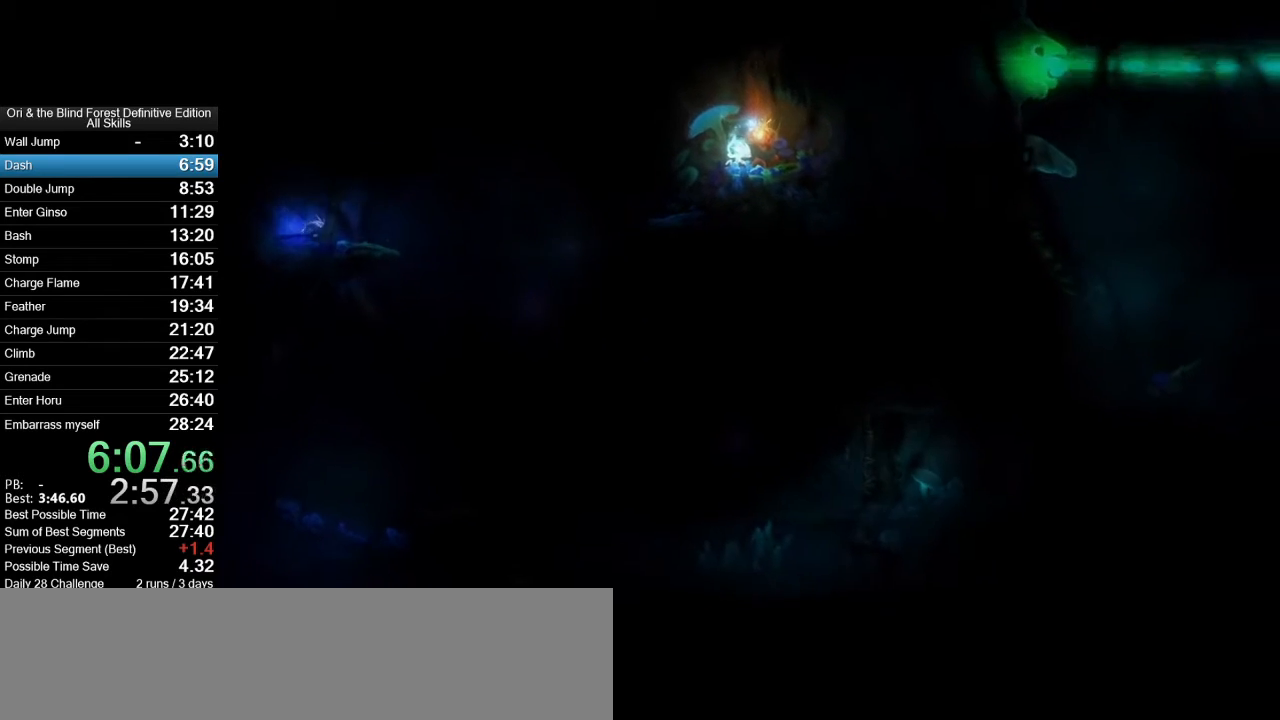
{"keys": ["a"], "mouse": [], "events": []}
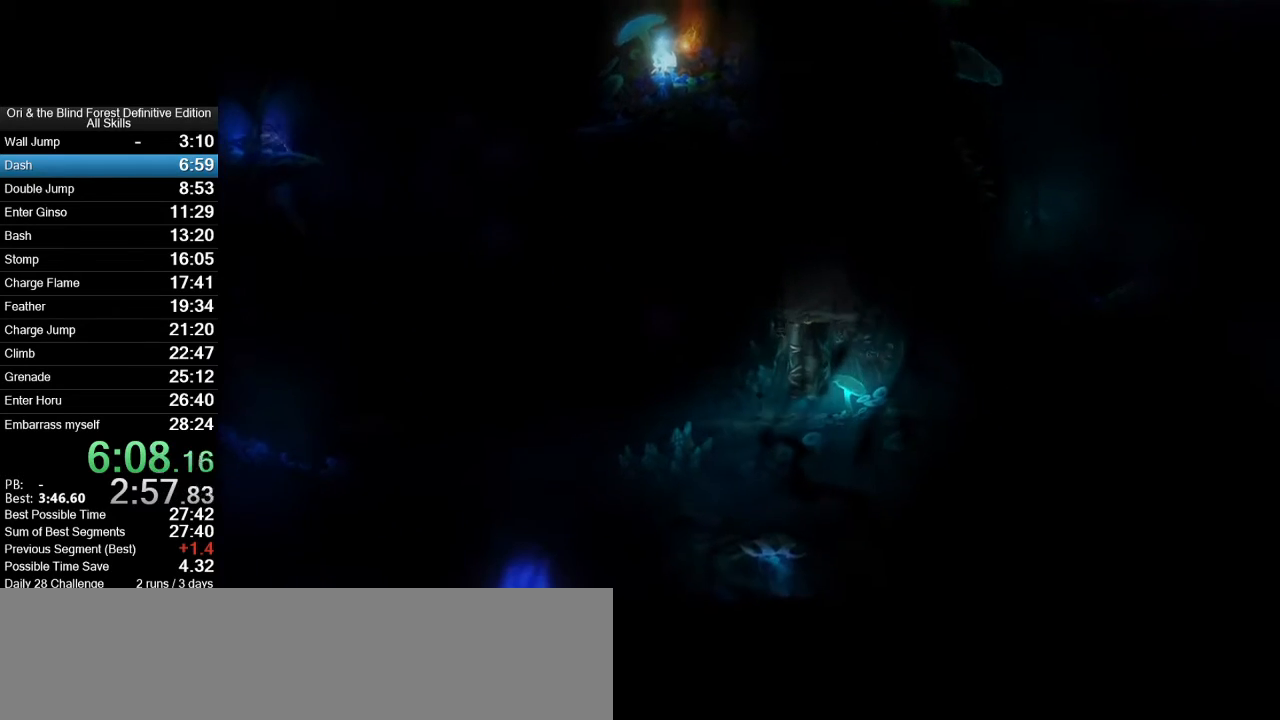
{"keys": ["a"], "mouse": [], "events": []}
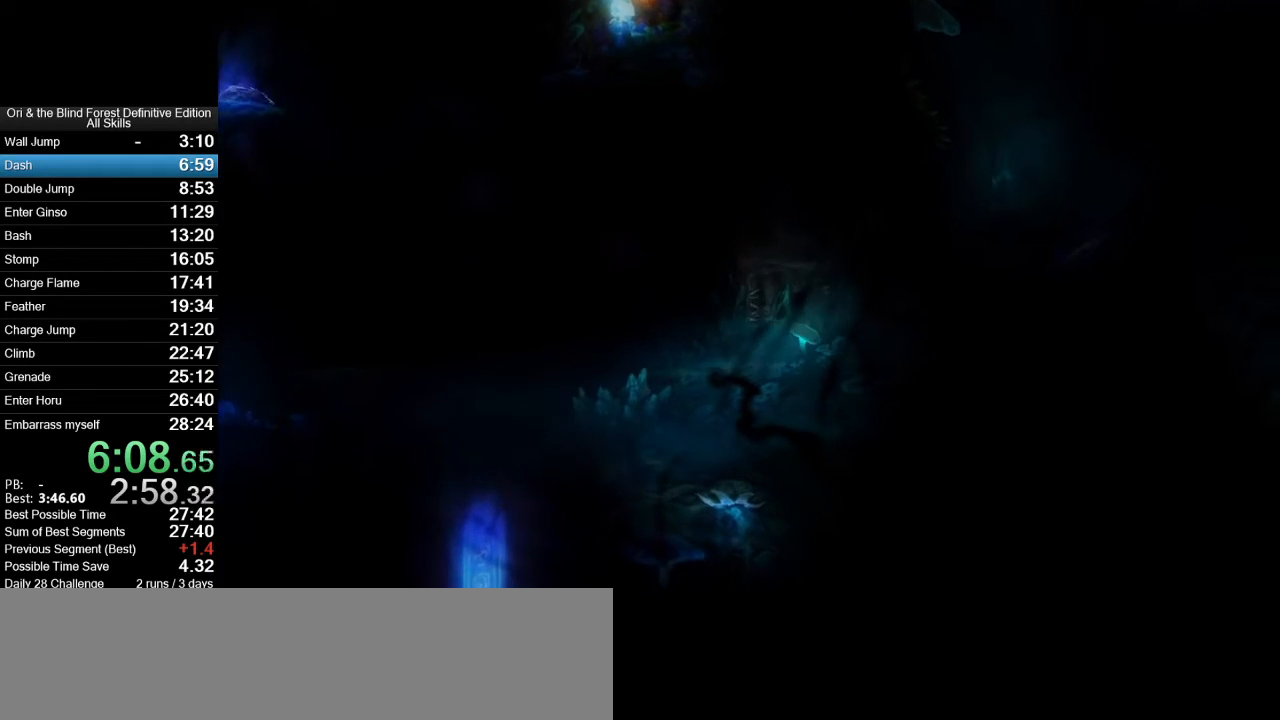
{"keys": ["a"], "mouse": [], "events": []}
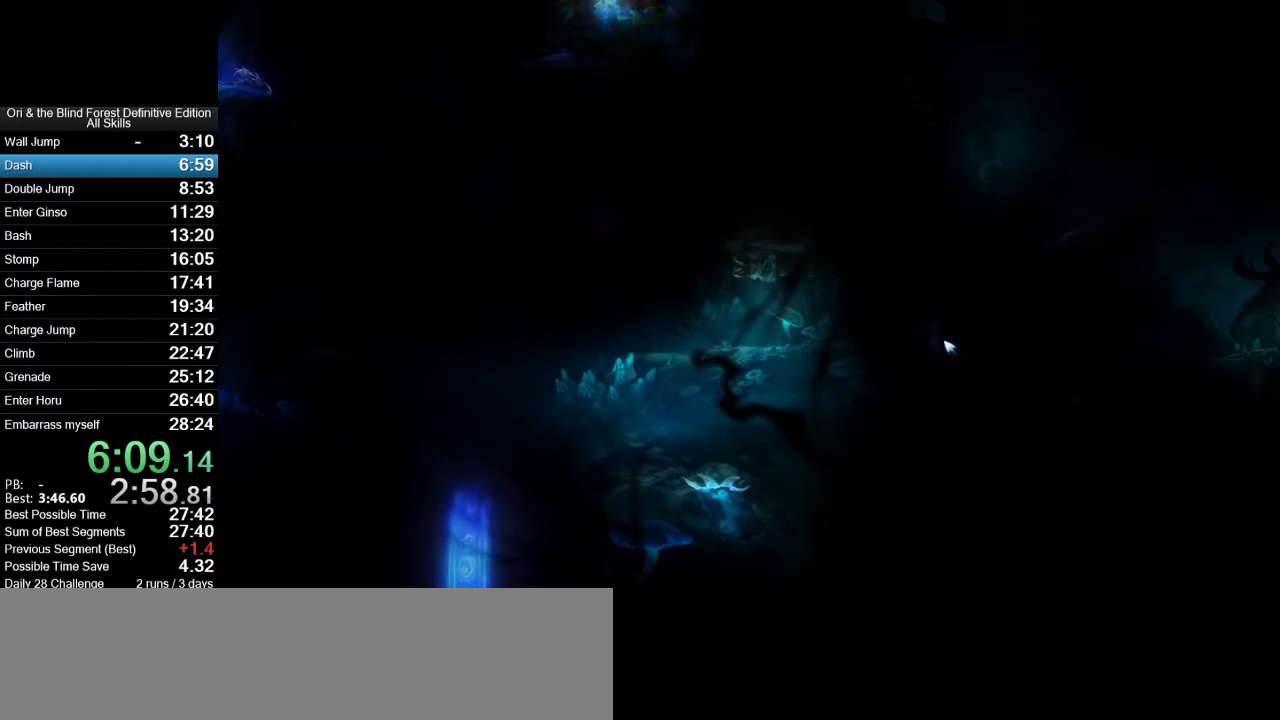
{"keys": ["a"], "mouse": [], "events": []}
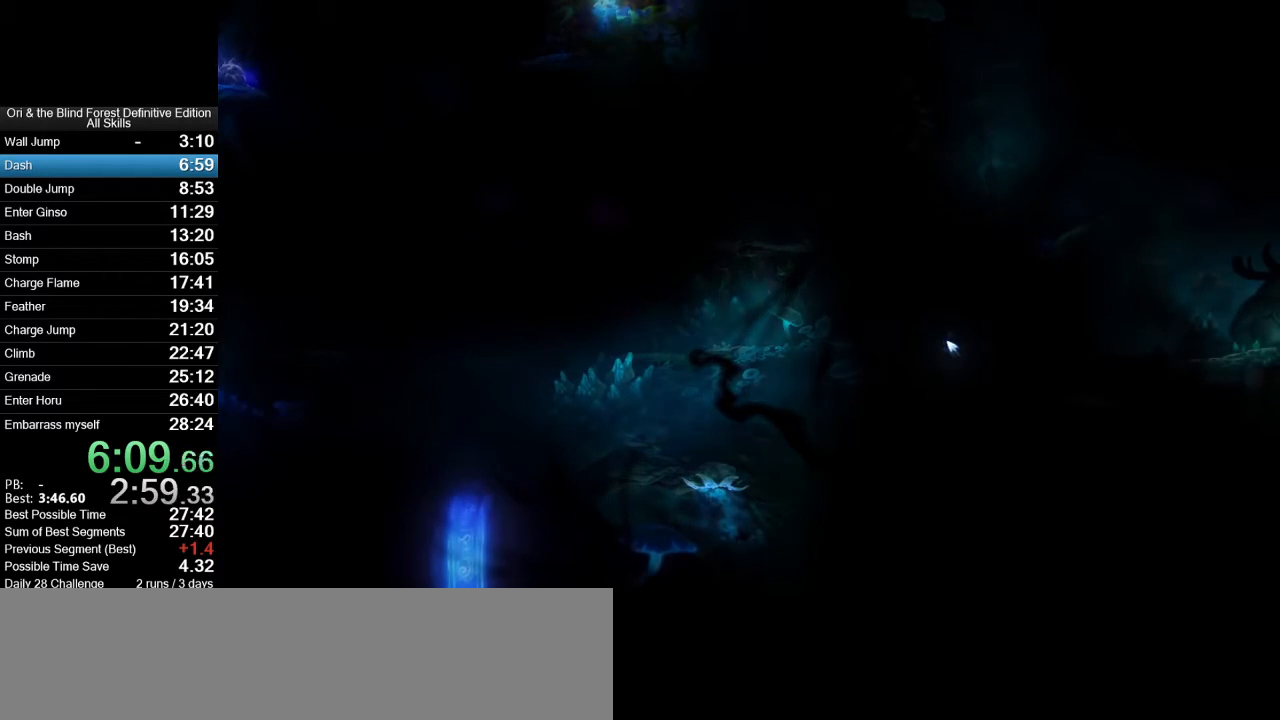
{"keys": ["a"], "mouse": [], "events": []}
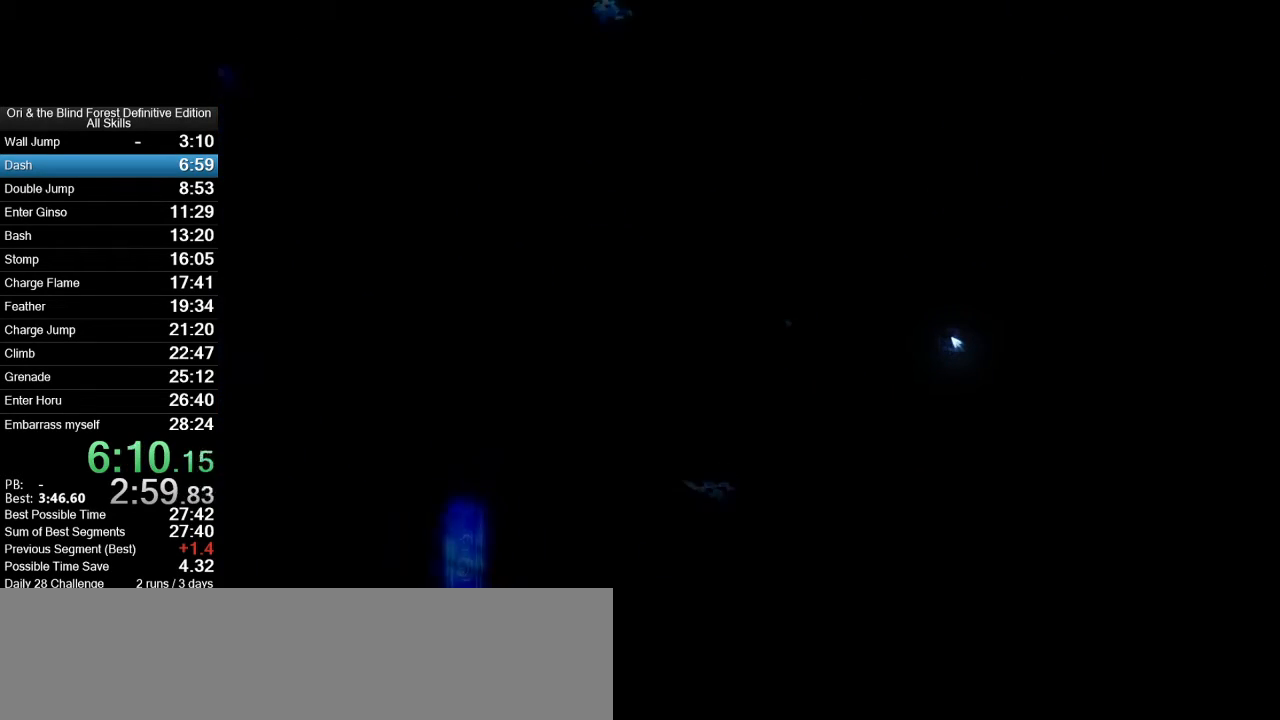
{"keys": ["a"], "mouse": [], "events": [[350, "space", "down"], [450, "space", "up"]]}
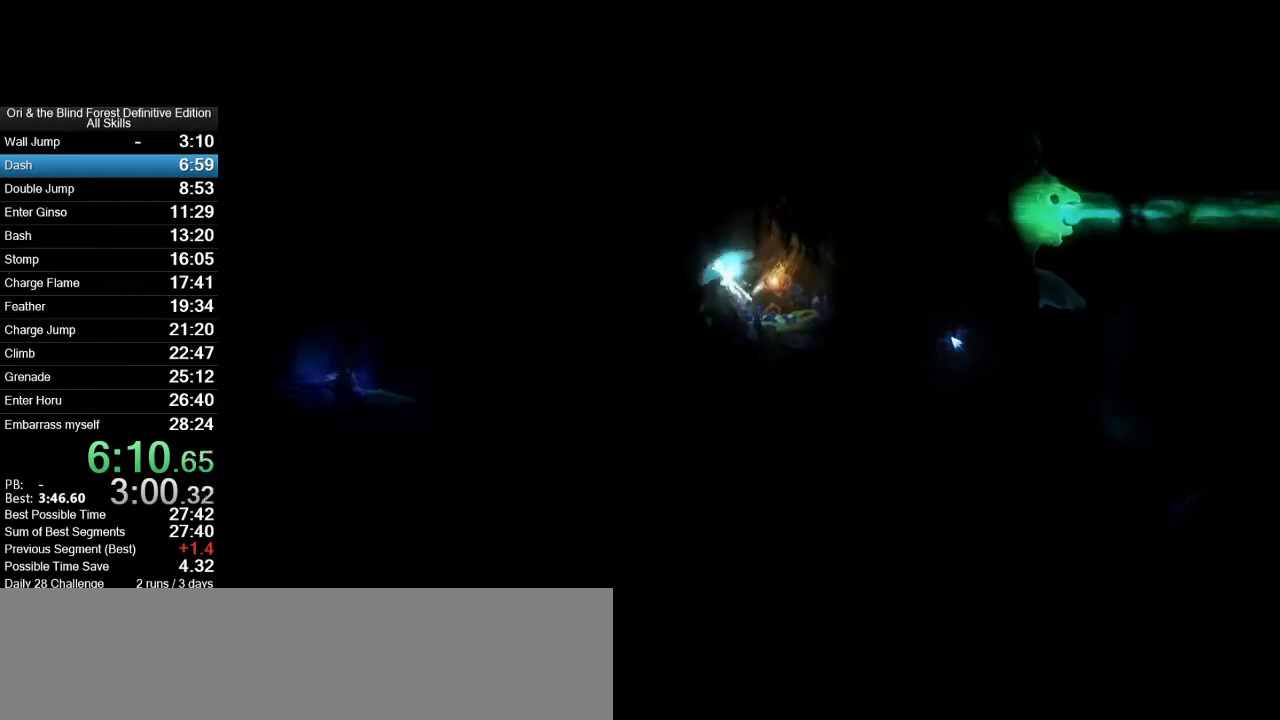
{"keys": ["a"], "mouse": [], "events": []}
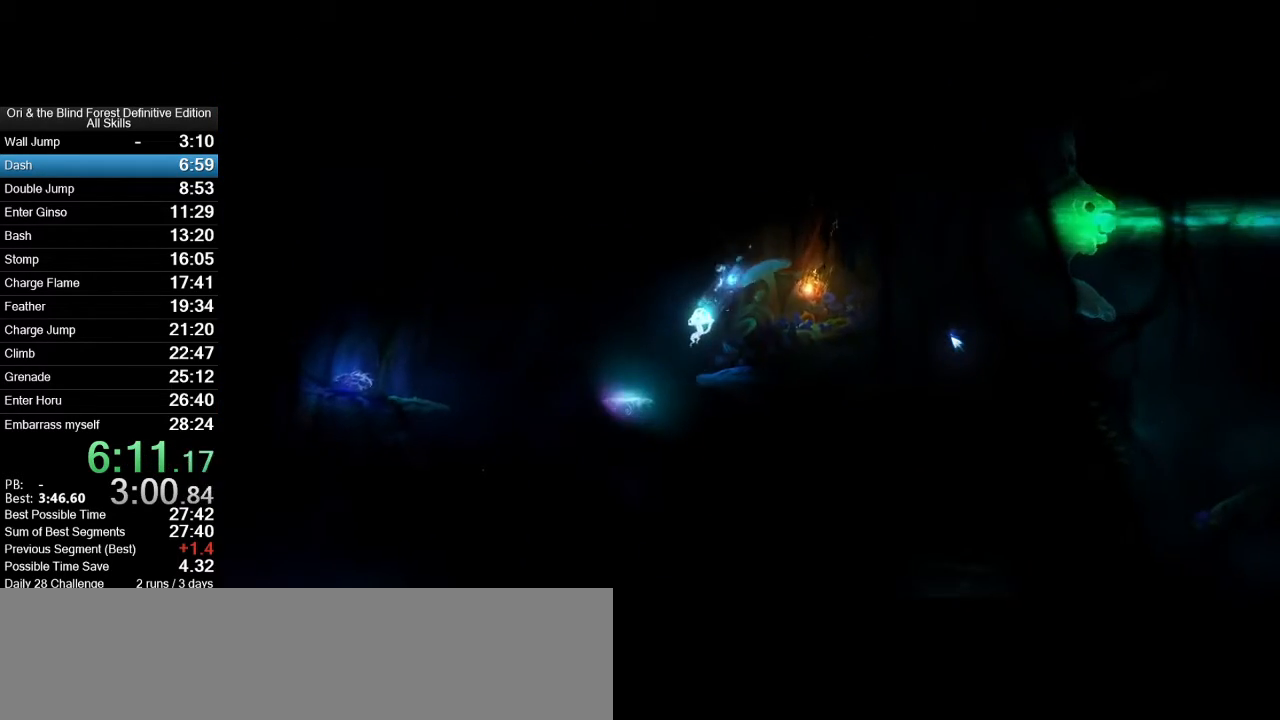
{"keys": ["d"], "mouse": [], "events": [[17, "d", "down"], [50, "a", "up"]]}
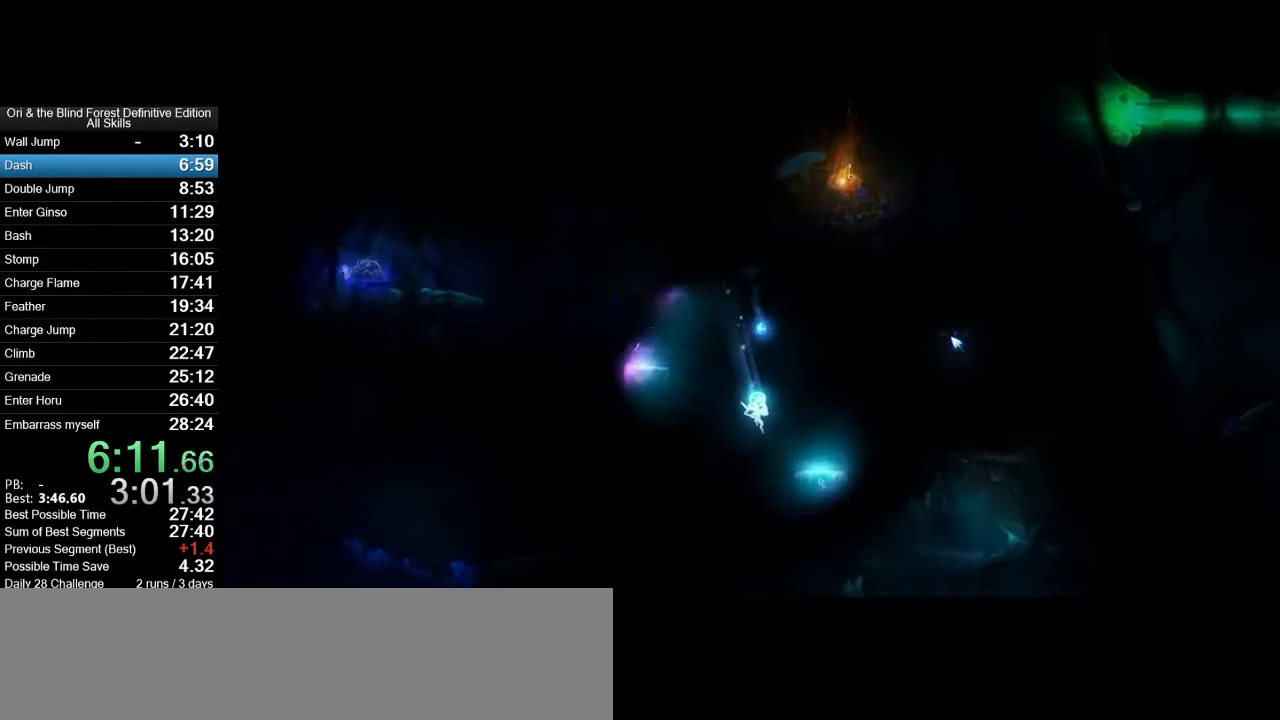
{"keys": ["d", "space"], "mouse": [], "events": [[300, "space", "down"]]}
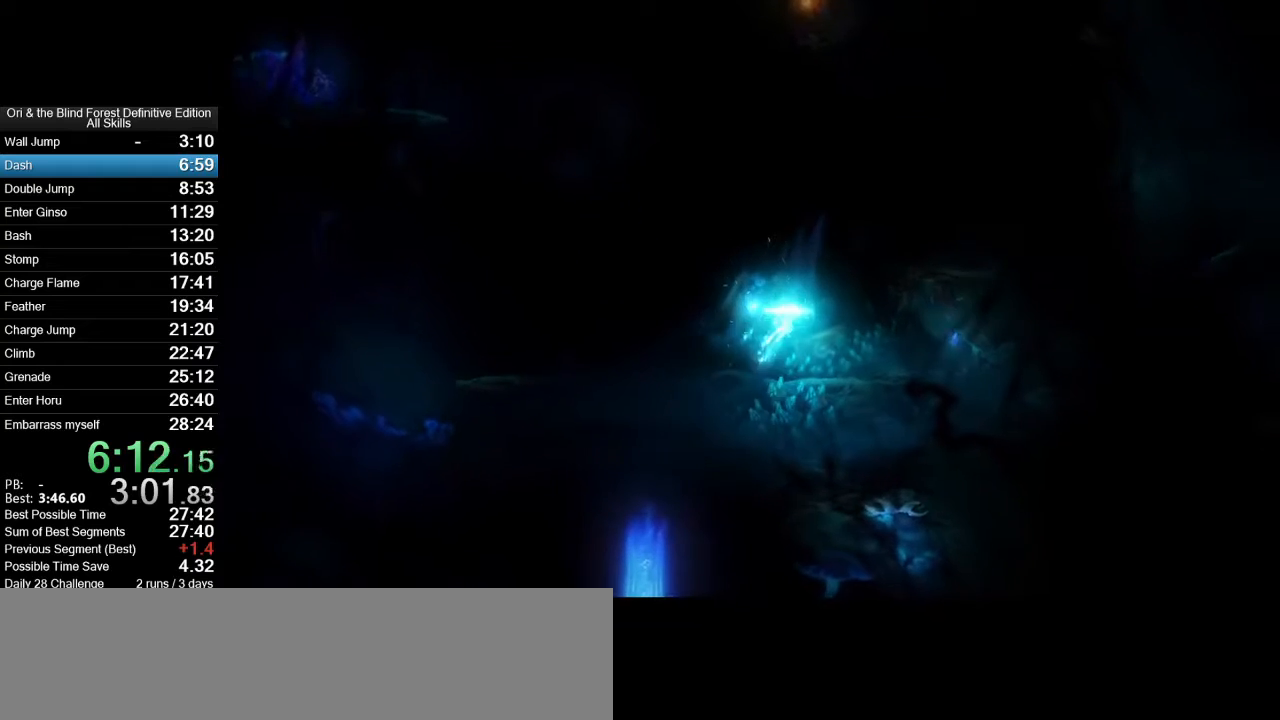
{"keys": ["d", "space"], "mouse": [], "events": []}
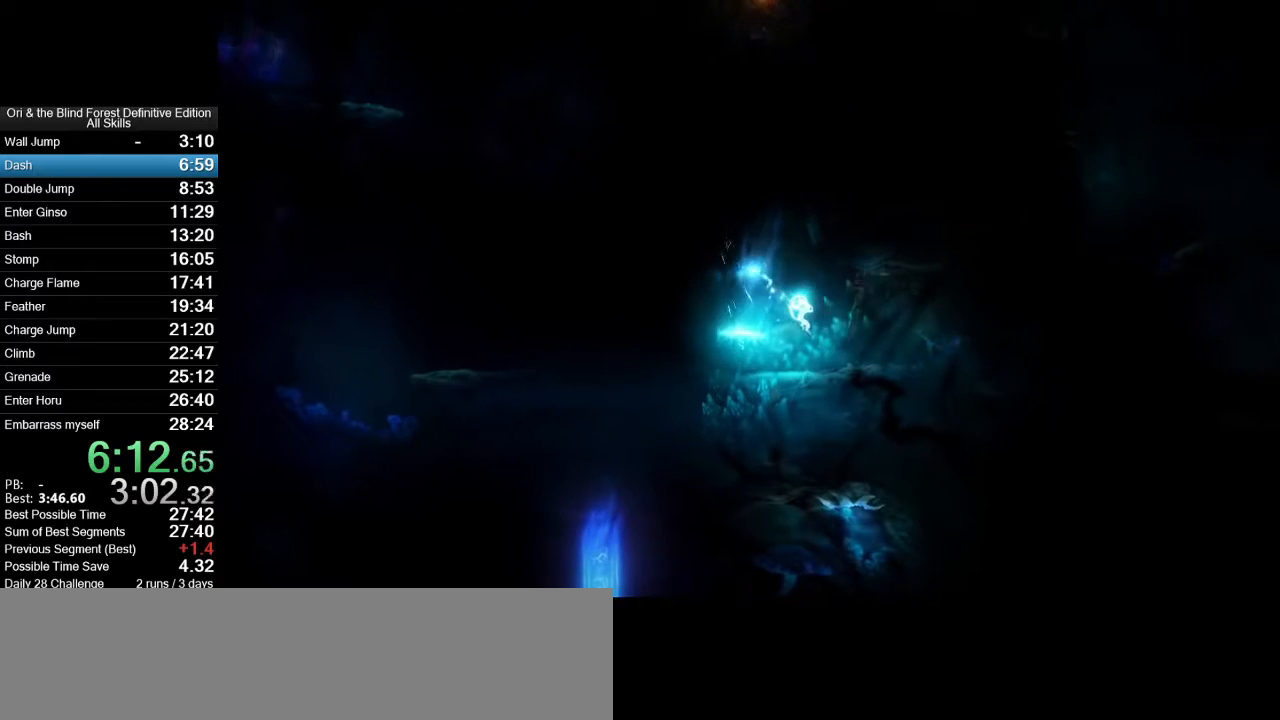
{"keys": ["d"], "mouse": [], "events": [[50, "space", "up"], [433, "space", "down"], [483, "space", "up"]]}
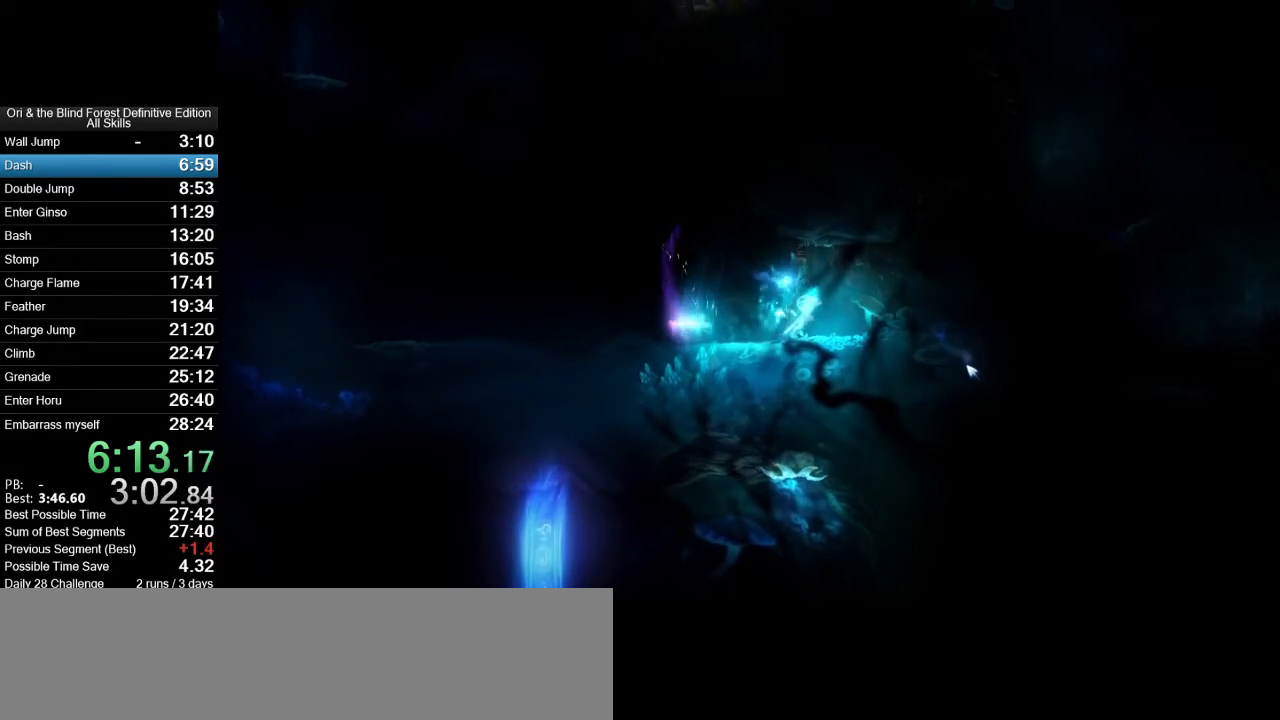
{"keys": ["d"], "mouse": [], "events": []}
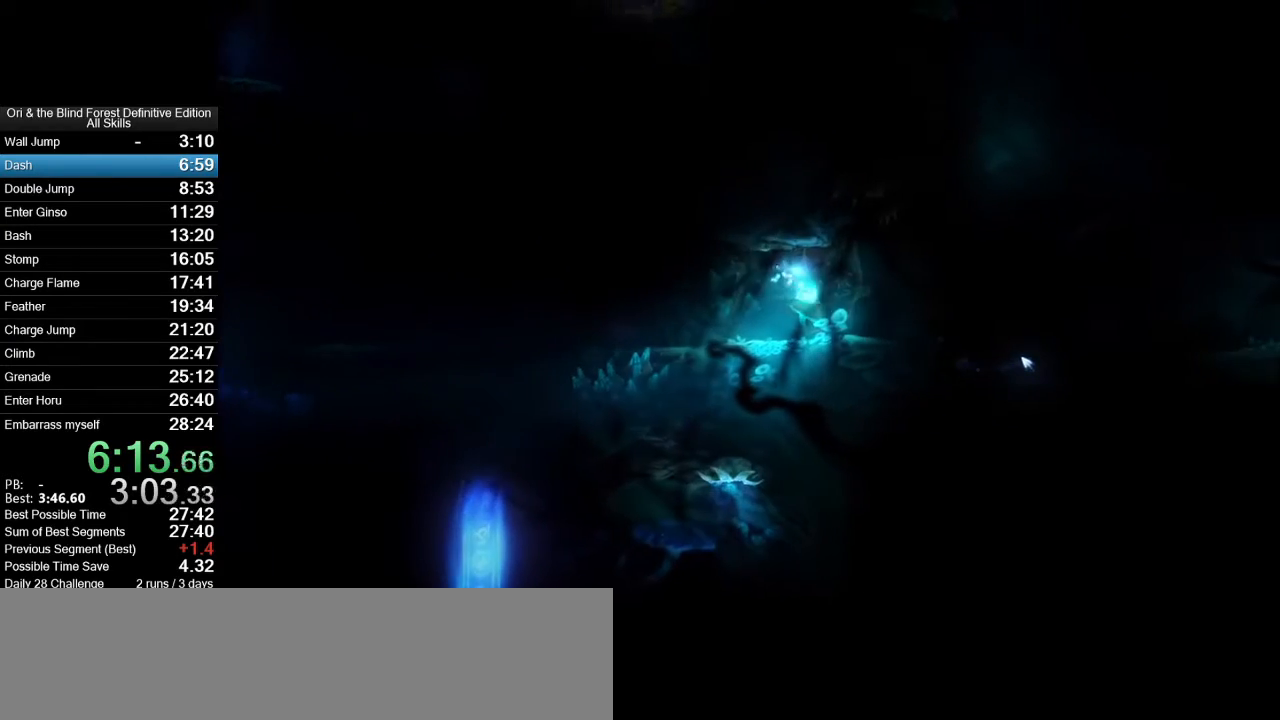
{"keys": ["d"], "mouse": [], "events": [[183, "space", "down"], [233, "space", "up"]]}
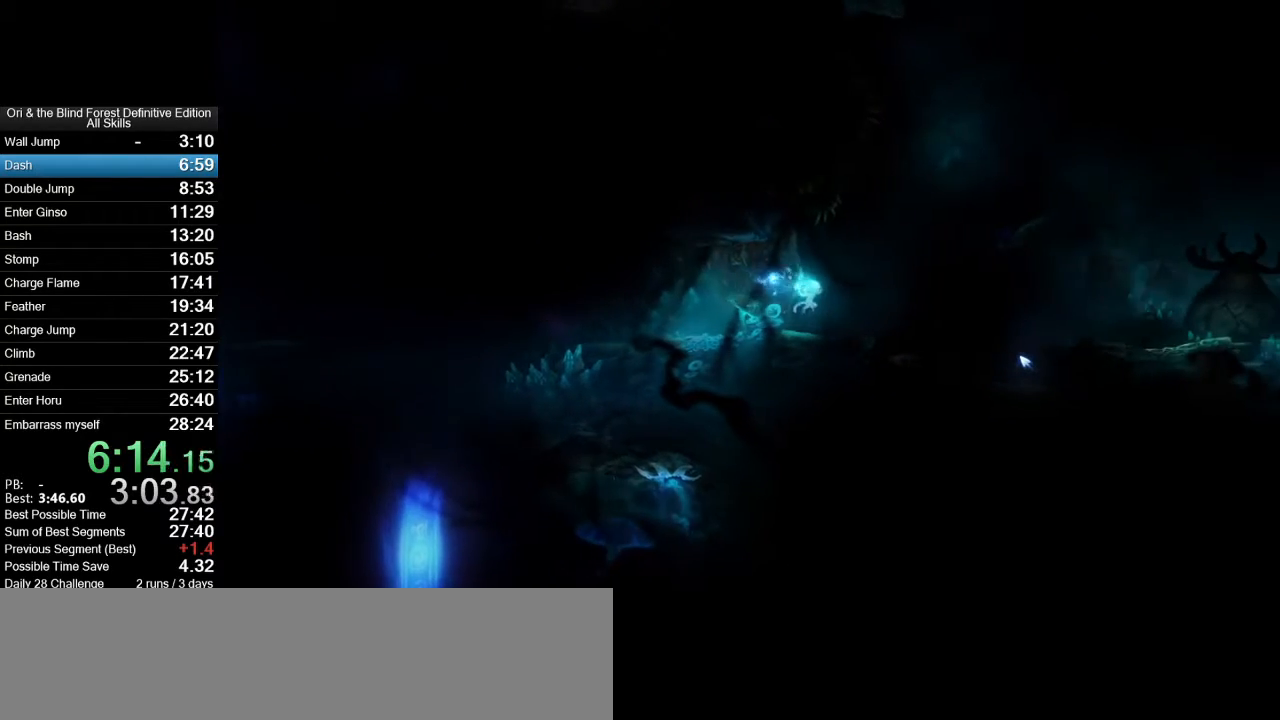
{"keys": ["d"], "mouse": [], "events": [[283, "space", "down"], [383, "space", "up"]]}
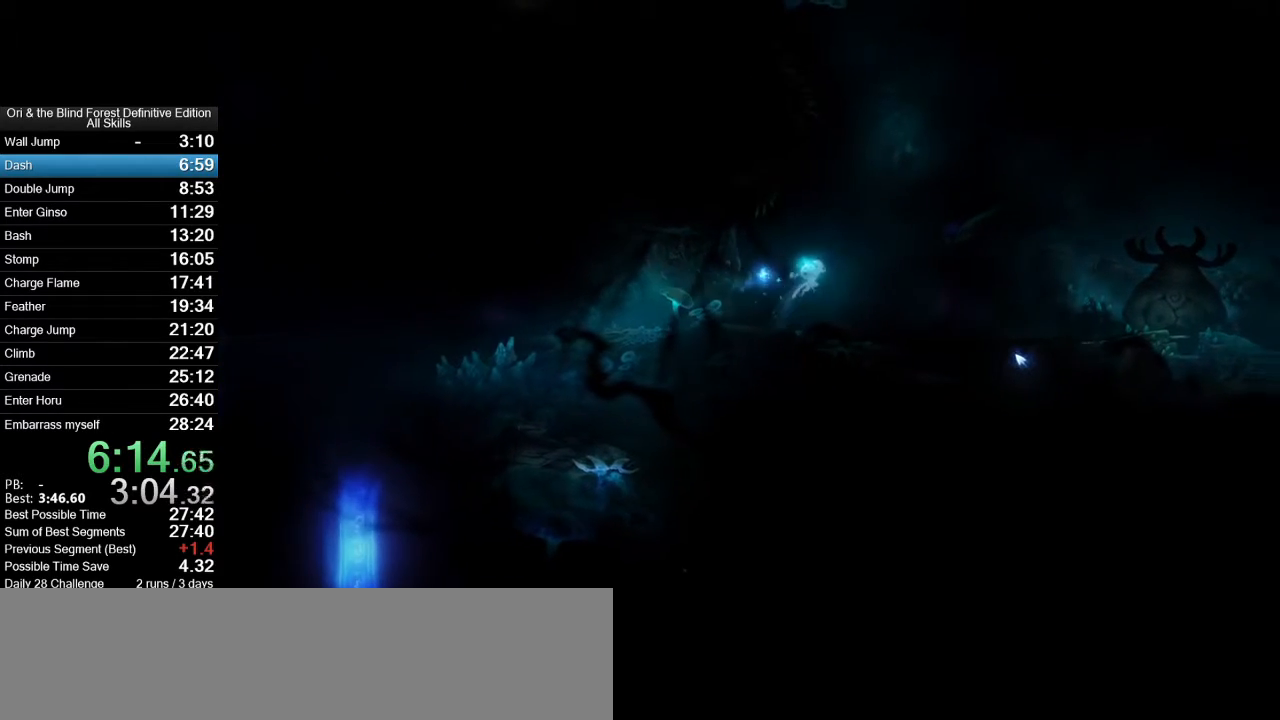
{"keys": ["d"], "mouse": [], "events": []}
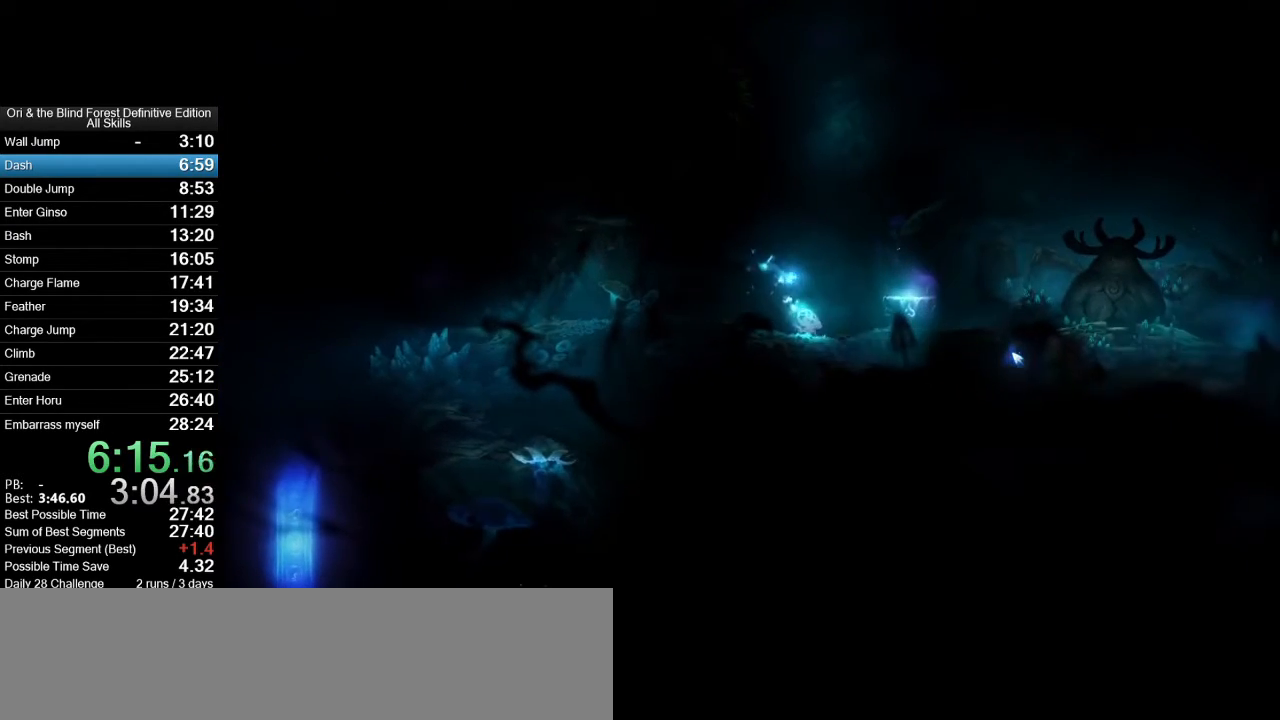
{"keys": ["d", "space"], "mouse": [], "events": [[83, "space", "down"]]}
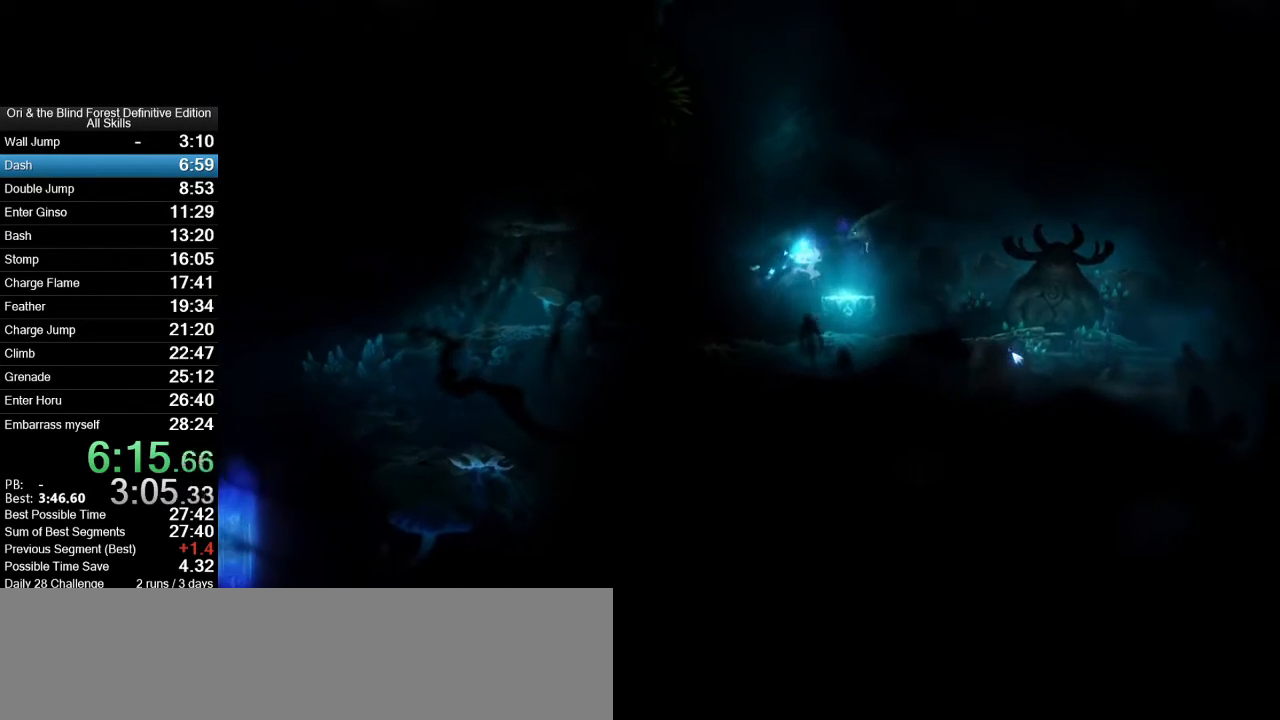
{"keys": ["d"], "mouse": [], "events": [[17, "space", "up"], [333, "d", "up"], [483, "d", "down"]]}
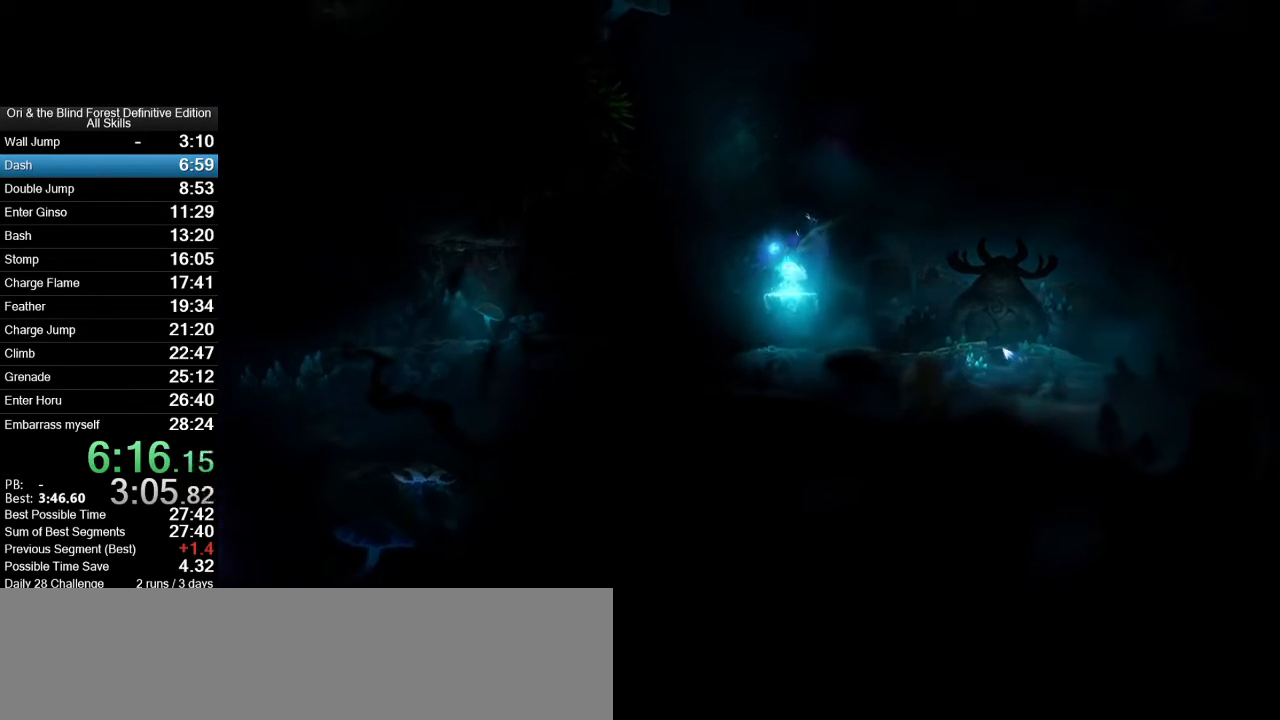
{"keys": [], "mouse": [], "events": [[67, "d", "up"], [267, "mouse_mb4", "down"], [350, "mouse_mb4", "up"]]}
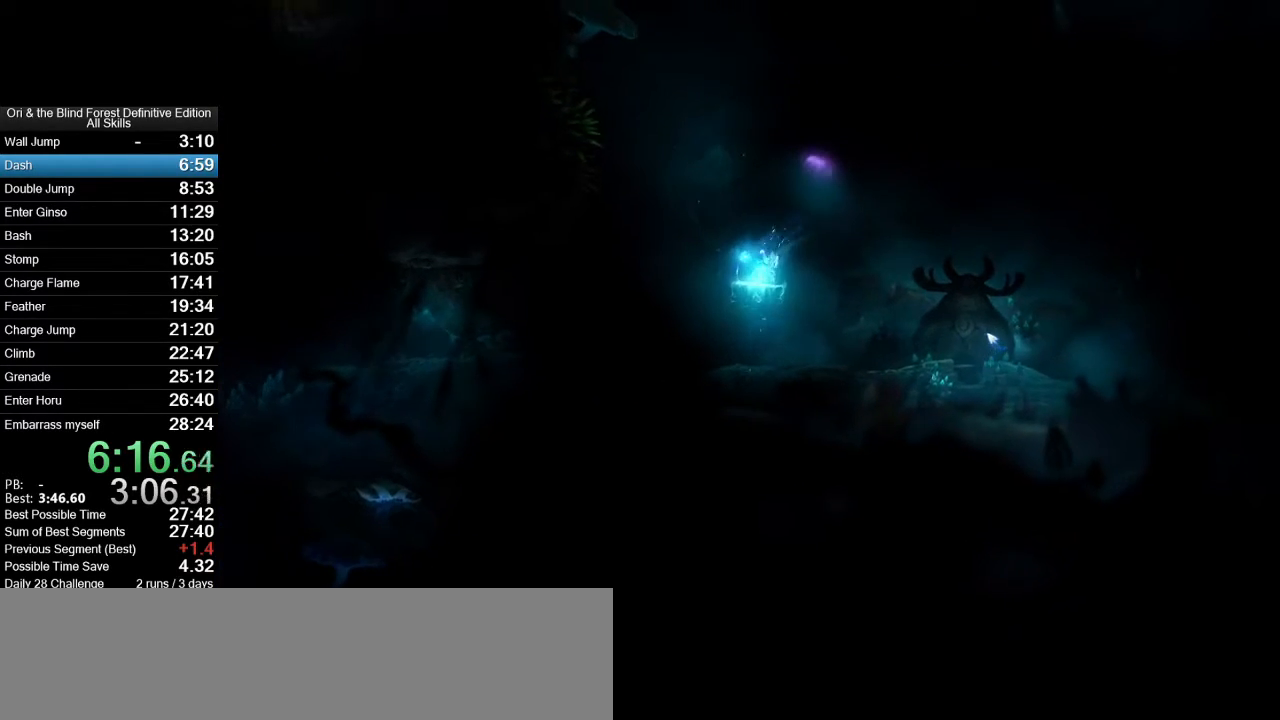
{"keys": [], "mouse": [], "events": [[183, "mouse_mb4", "down"], [283, "mouse_mb4", "up"]]}
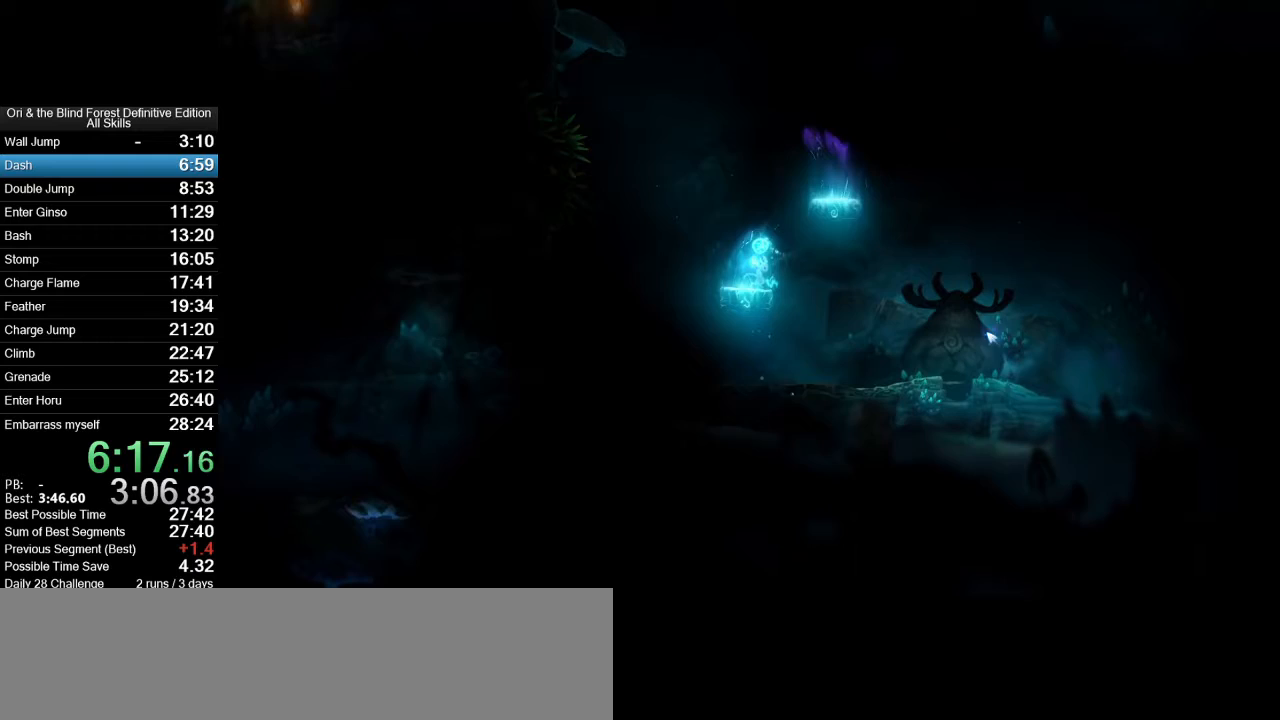
{"keys": [], "mouse": [], "events": []}
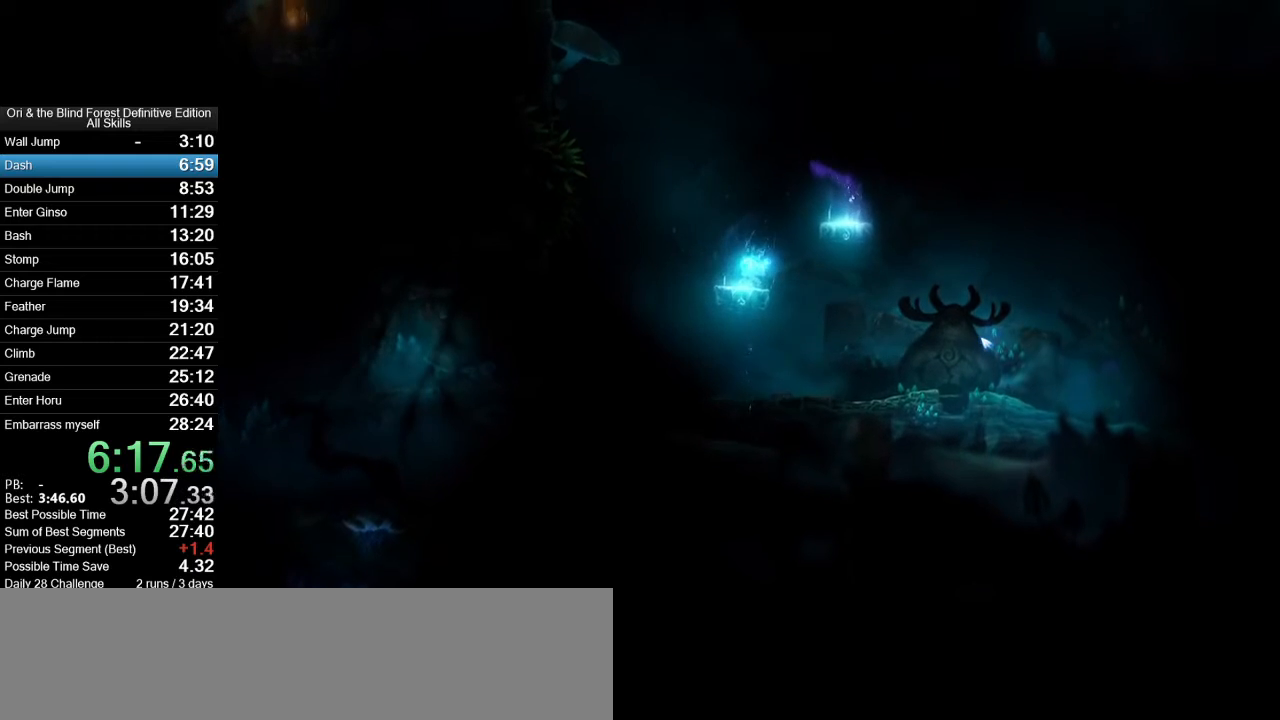
{"keys": ["d"], "mouse": [], "events": [[400, "d", "down"]]}
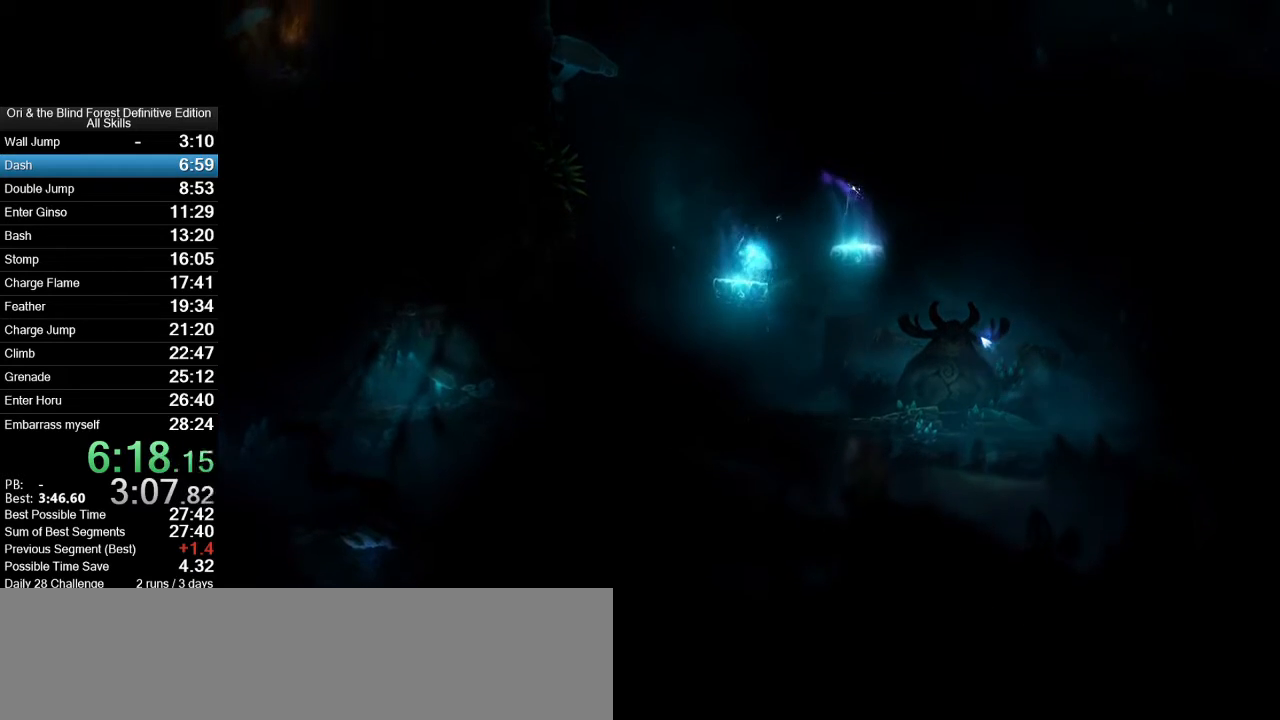
{"keys": ["d"], "mouse": [], "events": [[33, "space", "down"], [417, "space", "up"]]}
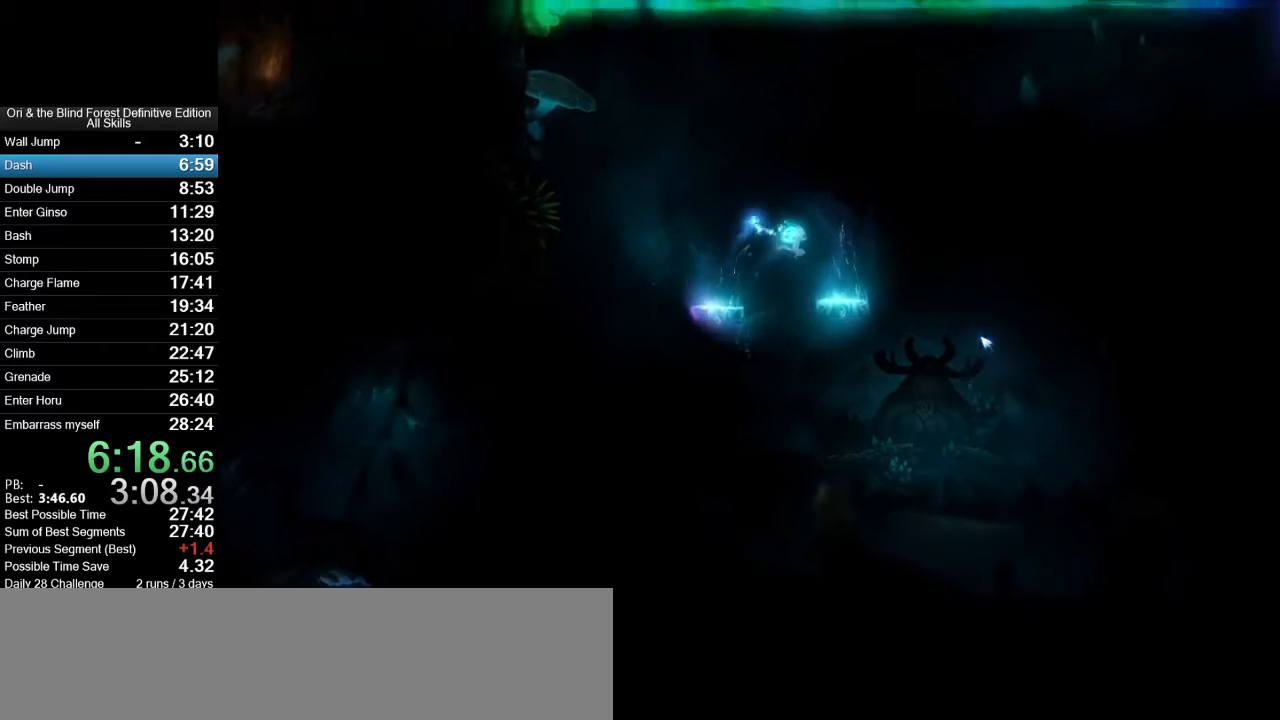
{"keys": ["a"], "mouse": [], "events": [[483, "a", "down"], [483, "d", "up"]]}
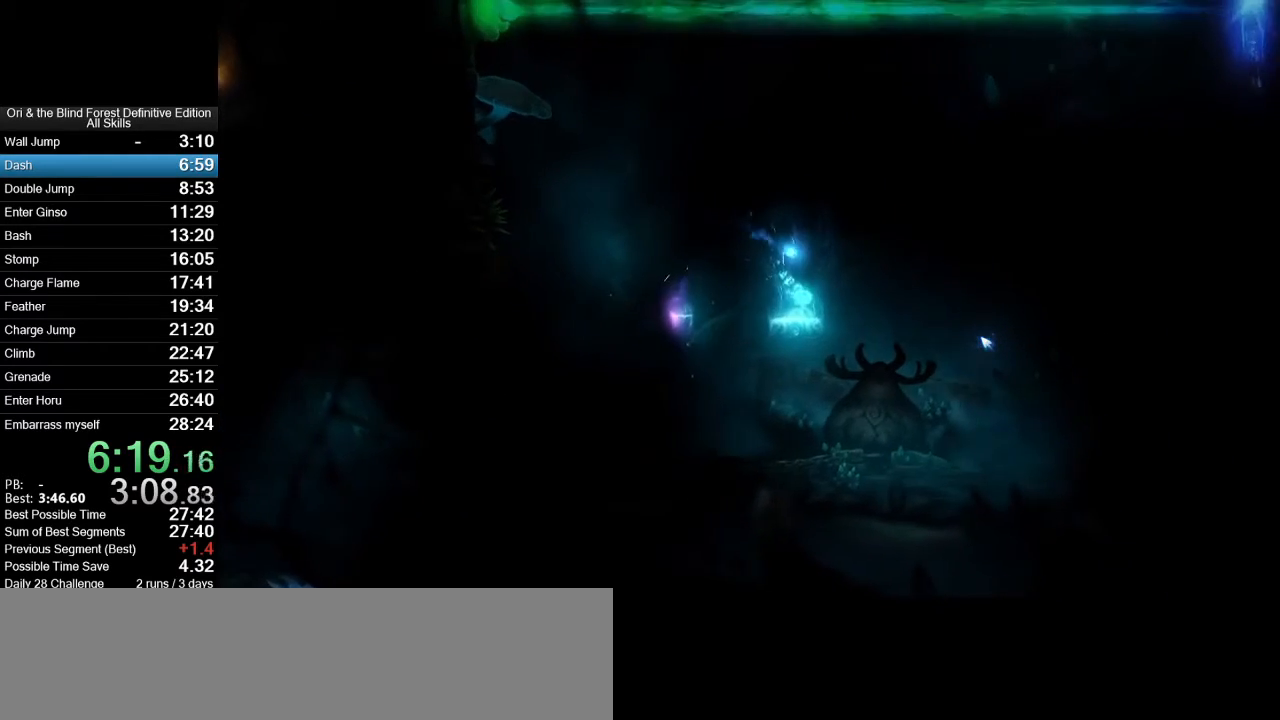
{"keys": [], "mouse": [], "events": [[67, "a", "up"]]}